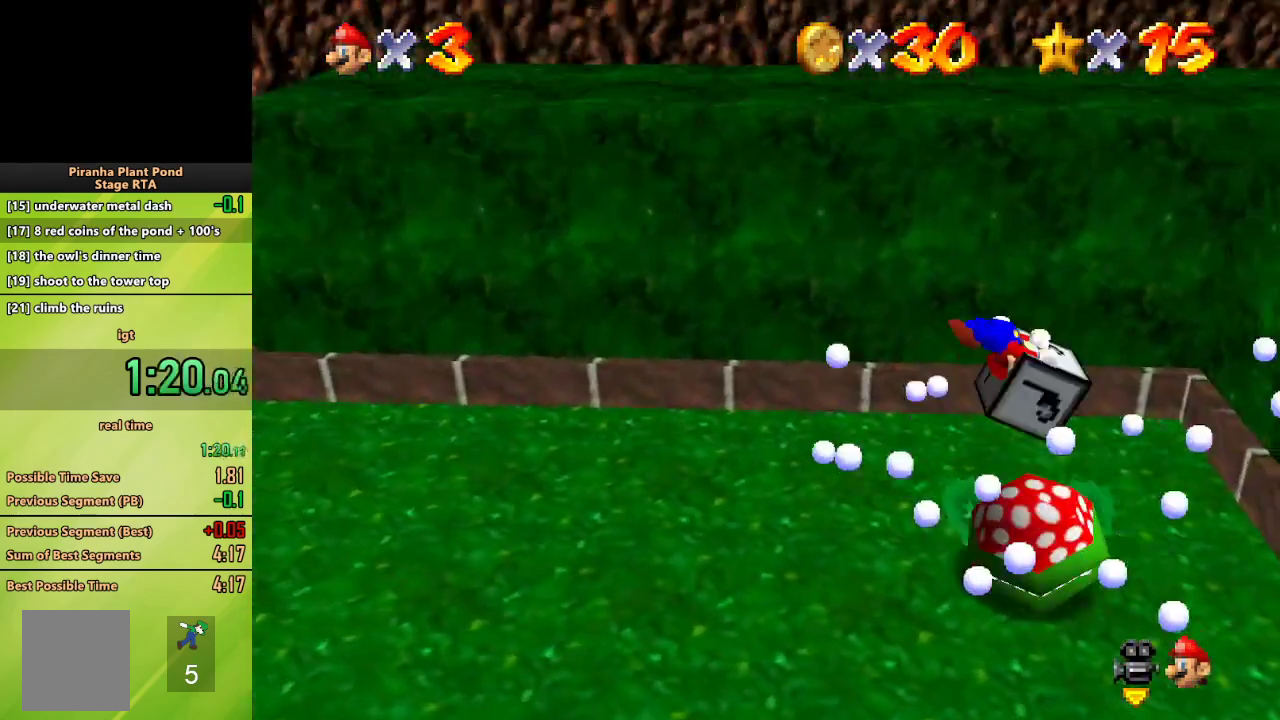
Gameplay with a controller (Nintendo layout); each line is a JSON object with the inputs held at the frame after it. "events" lists button and stick changes between this image and that frame as [ms after this image, input, new state], when the widget could be followed in between. Not read: L3 R3 START.
{"buttons": [], "left_stick": "right", "events": []}
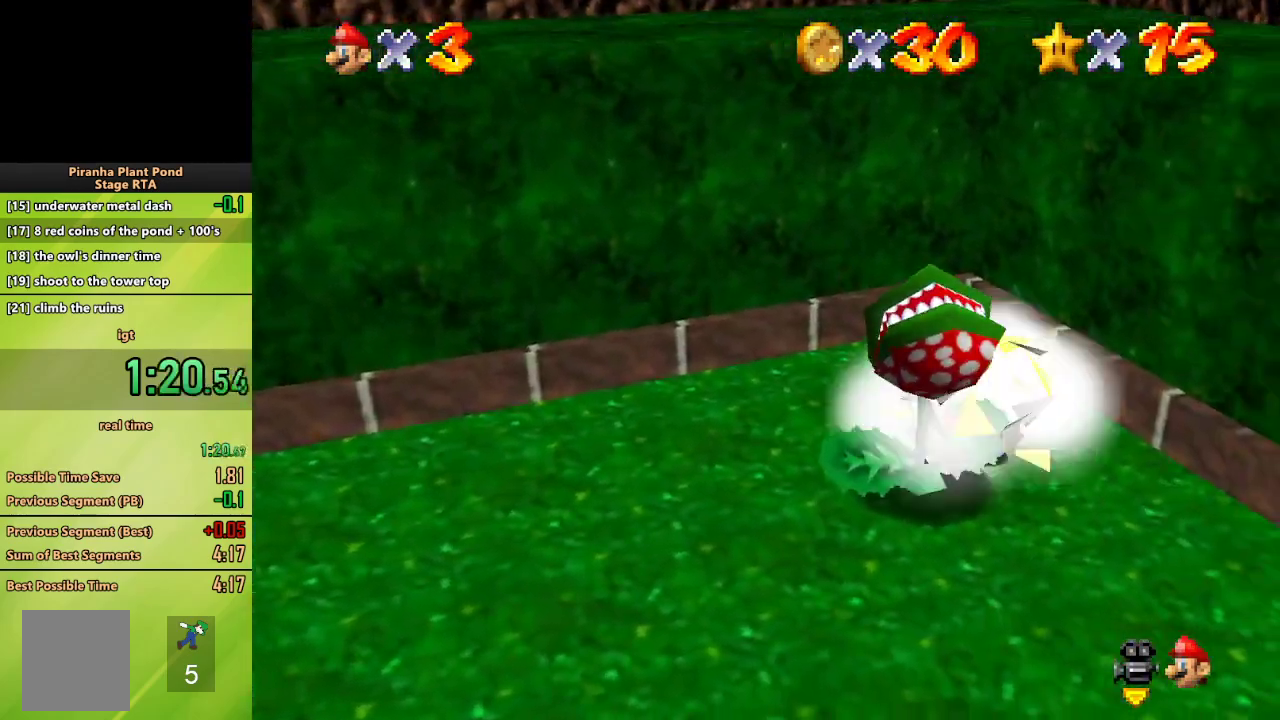
{"buttons": [], "left_stick": "down-left", "events": [[67, "A", "down"], [117, "A", "up"], [167, "A", "down"], [200, "A", "up"], [267, "A", "down"], [300, "left_stick", "down"], [333, "A", "up"], [400, "left_stick", "down-left"]]}
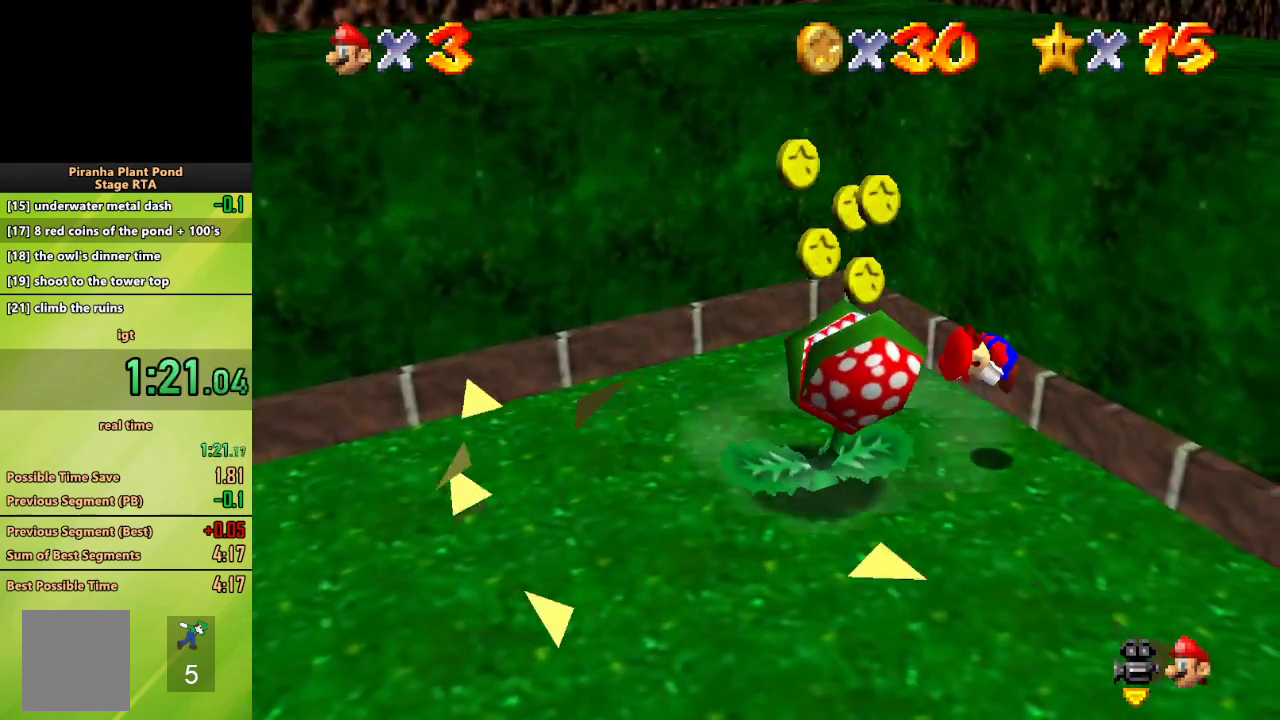
{"buttons": [], "left_stick": "down-left", "events": []}
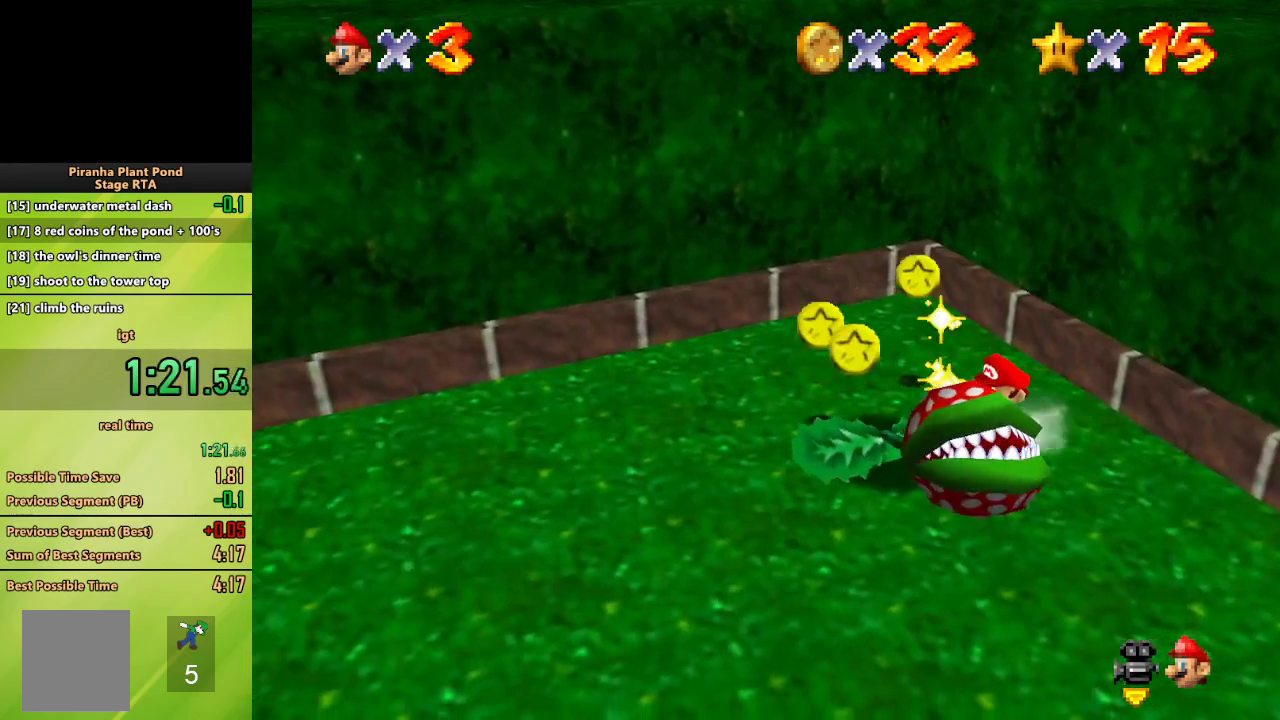
{"buttons": [], "left_stick": "up-left", "events": [[350, "left_stick", "up-left"]]}
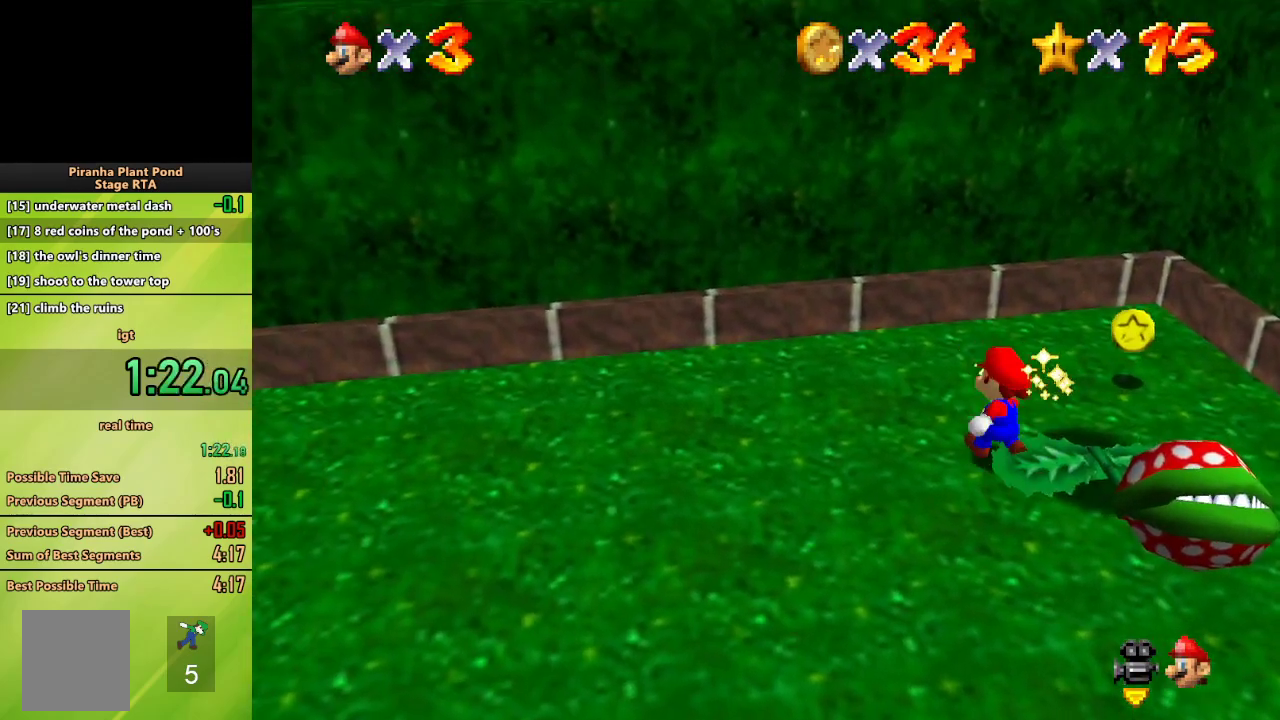
{"buttons": ["C_LEFT"], "left_stick": "down-left", "events": [[67, "left_stick", "up-right"], [167, "C_LEFT", "down"], [417, "left_stick", "down-left"]]}
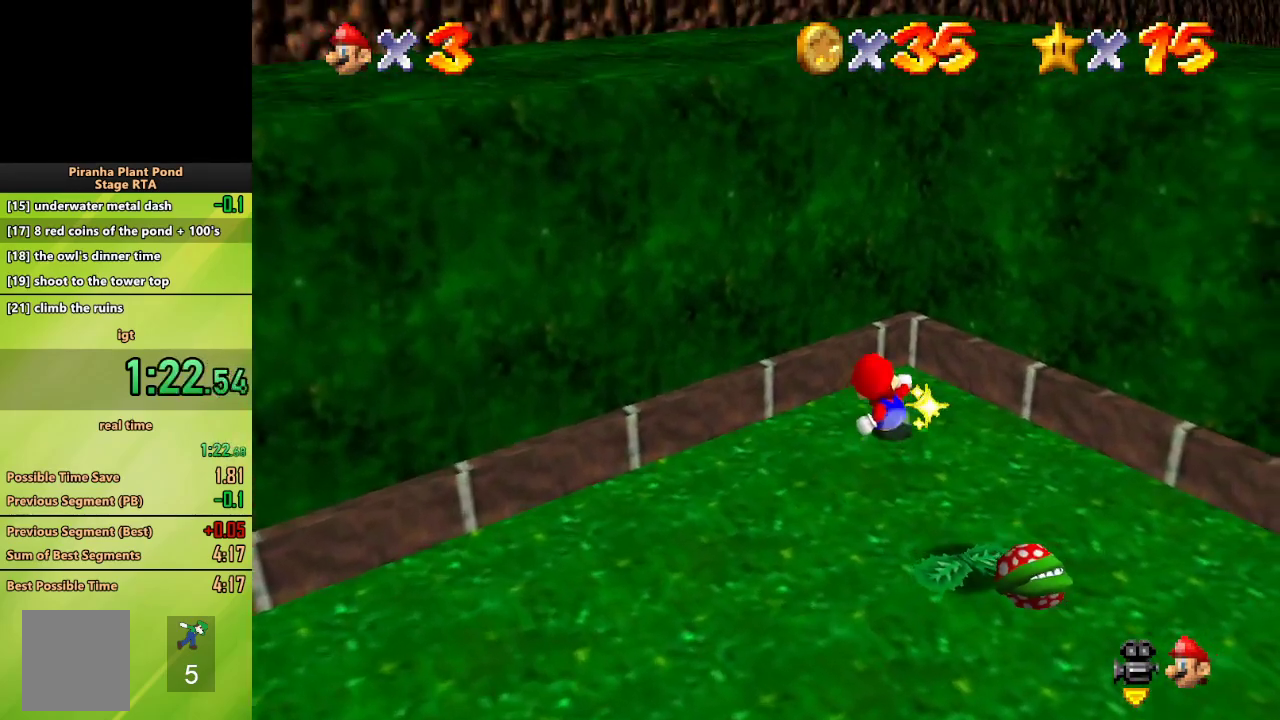
{"buttons": [], "left_stick": "down", "events": [[433, "C_LEFT", "up"], [450, "left_stick", "down"]]}
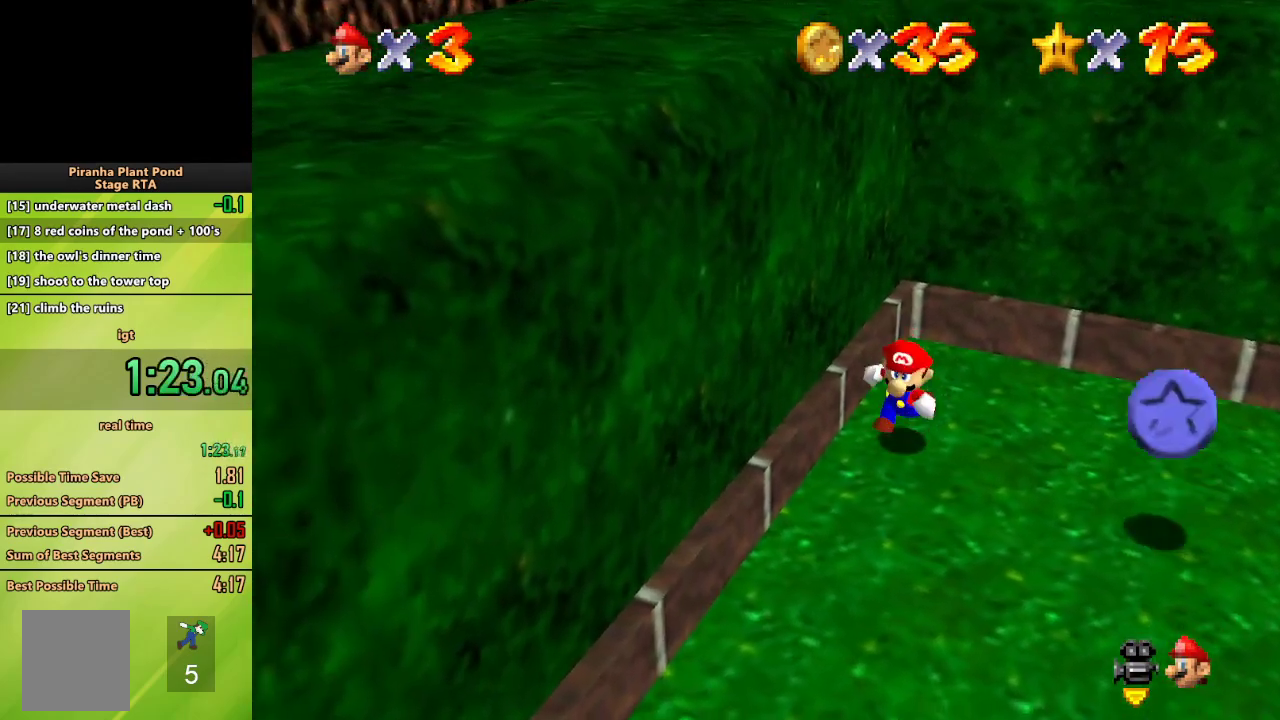
{"buttons": ["A"], "left_stick": "up-right", "events": [[50, "left_stick", "center"], [250, "left_stick", "up-right"], [417, "A", "down"]]}
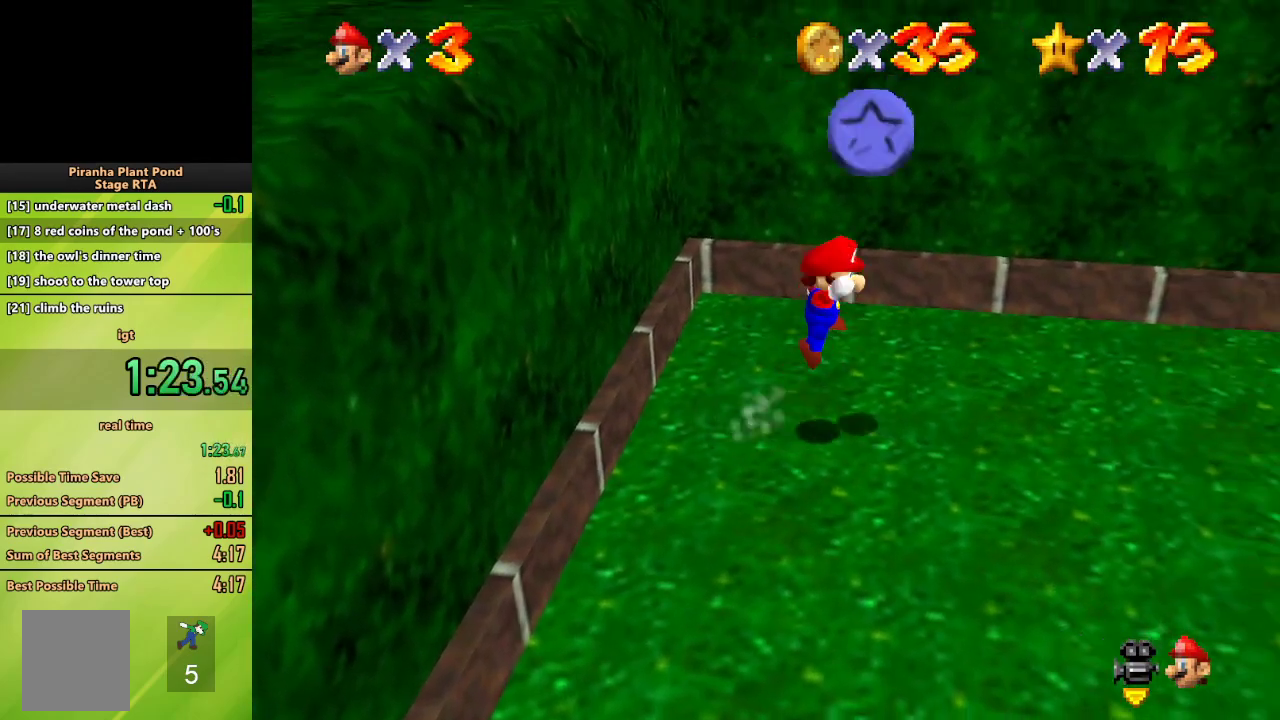
{"buttons": [], "left_stick": "up-right", "events": [[167, "A", "up"]]}
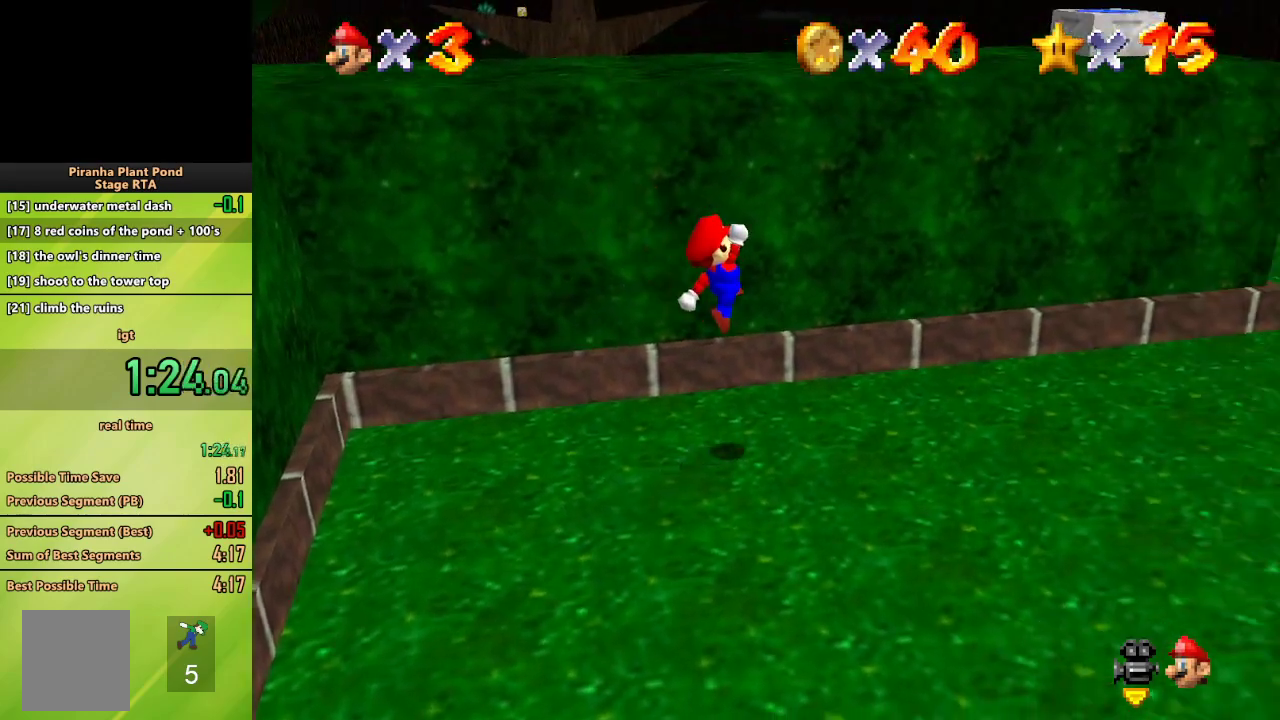
{"buttons": ["A"], "left_stick": "up-right", "events": [[233, "A", "down"]]}
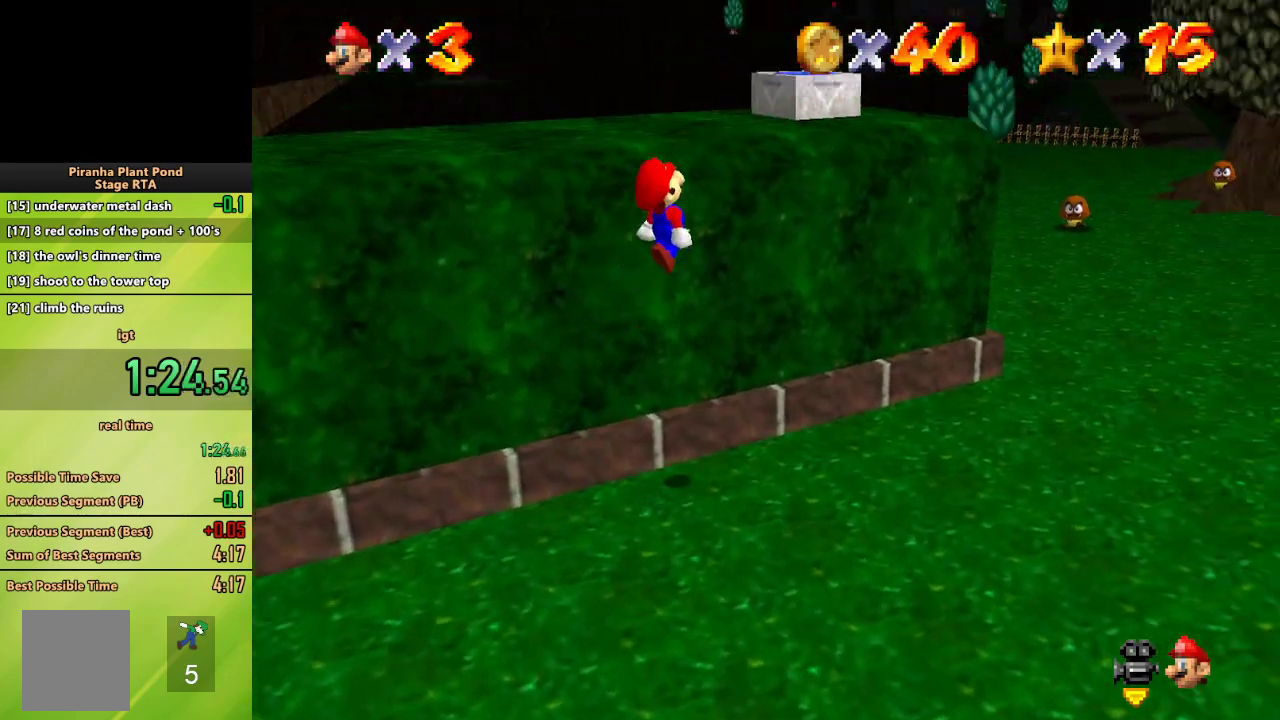
{"buttons": [], "left_stick": "up", "events": [[50, "left_stick", "up"], [350, "A", "up"]]}
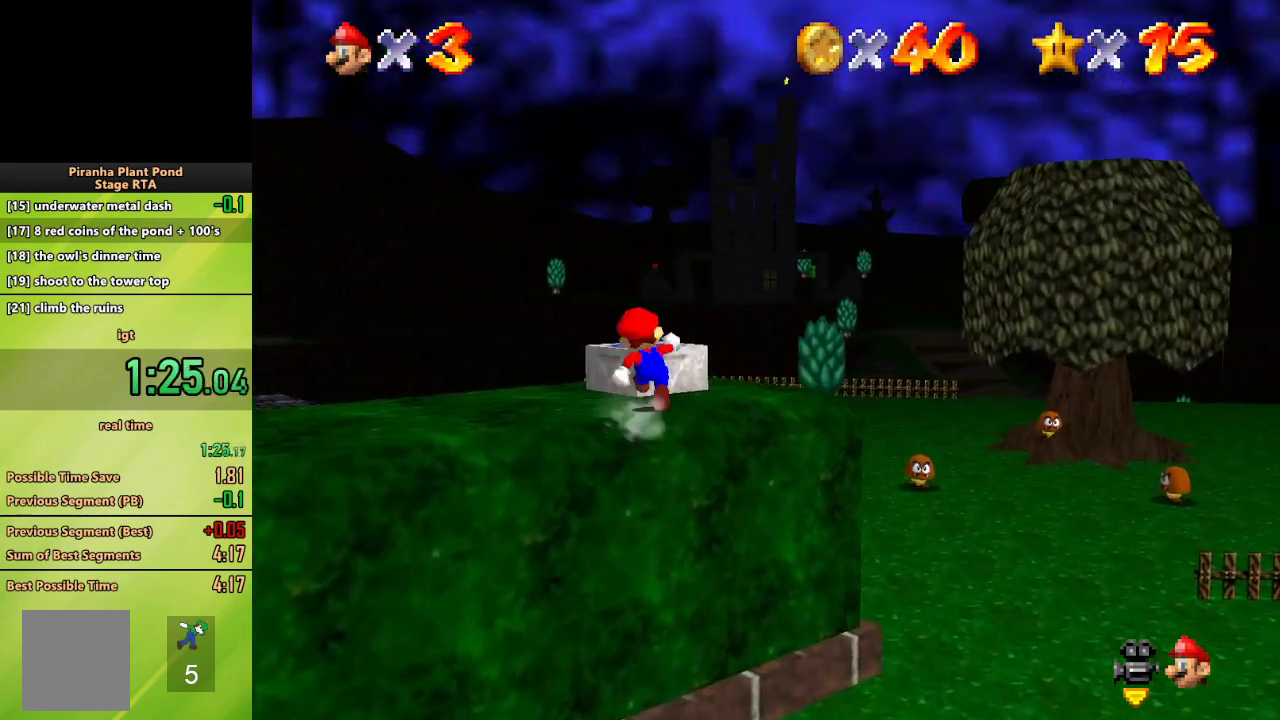
{"buttons": ["C_RIGHT"], "left_stick": "center", "events": [[17, "A", "down"], [67, "A", "up"], [250, "Z", "down"], [250, "left_stick", "center"], [333, "Z", "up"], [467, "C_RIGHT", "down"]]}
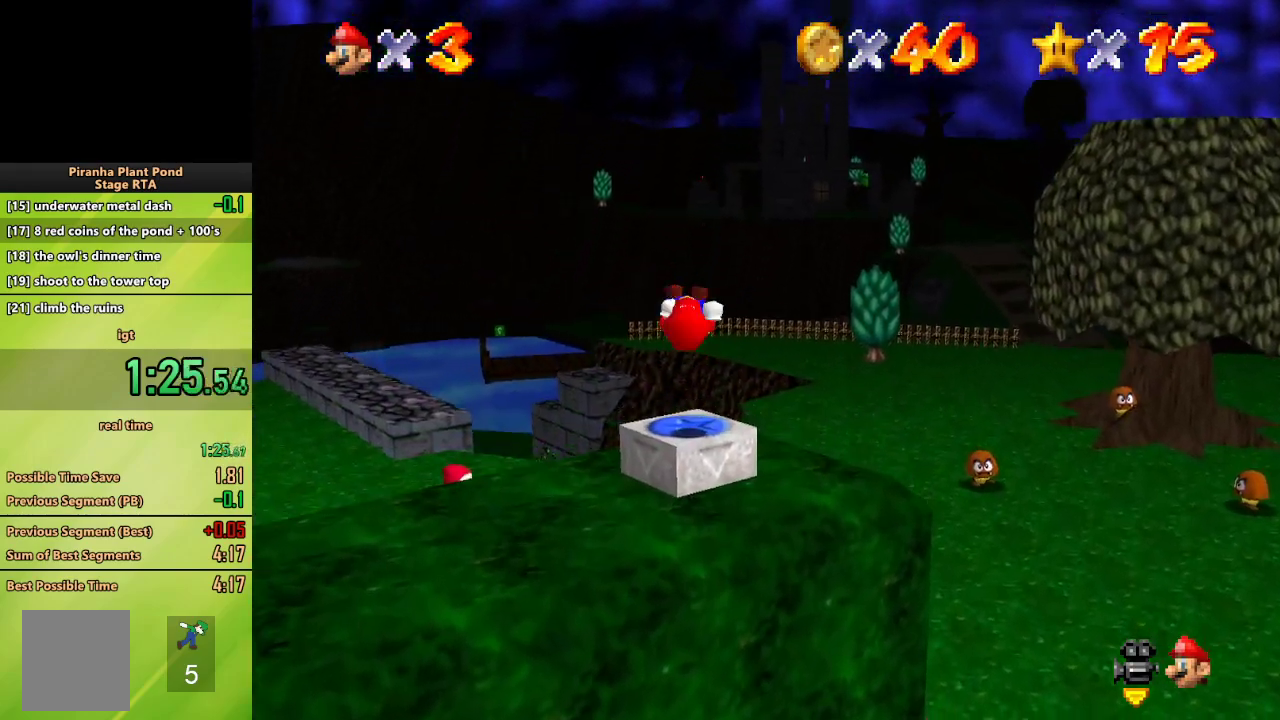
{"buttons": ["C_RIGHT"], "left_stick": "up-left", "events": [[50, "left_stick", "up"], [83, "C_RIGHT", "up"], [150, "C_RIGHT", "down"], [233, "C_RIGHT", "up"], [283, "left_stick", "up-left"], [300, "C_RIGHT", "down"]]}
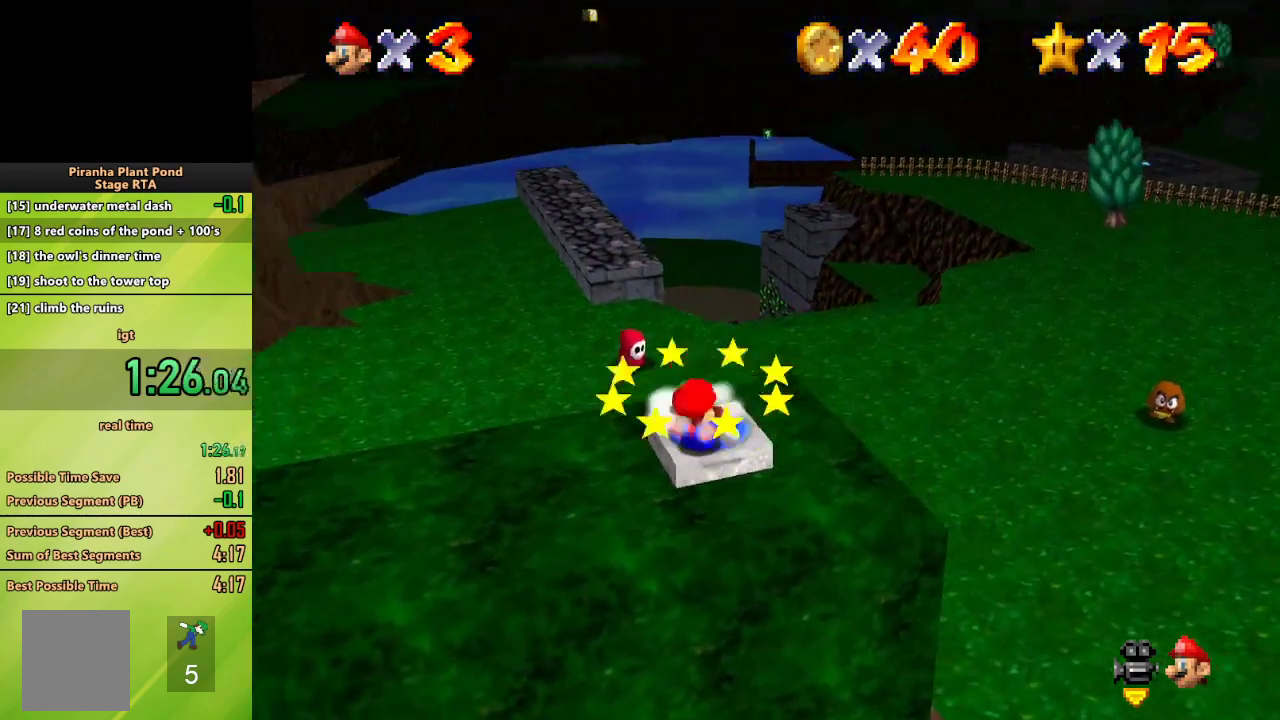
{"buttons": [], "left_stick": "up-left", "events": [[133, "C_RIGHT", "up"]]}
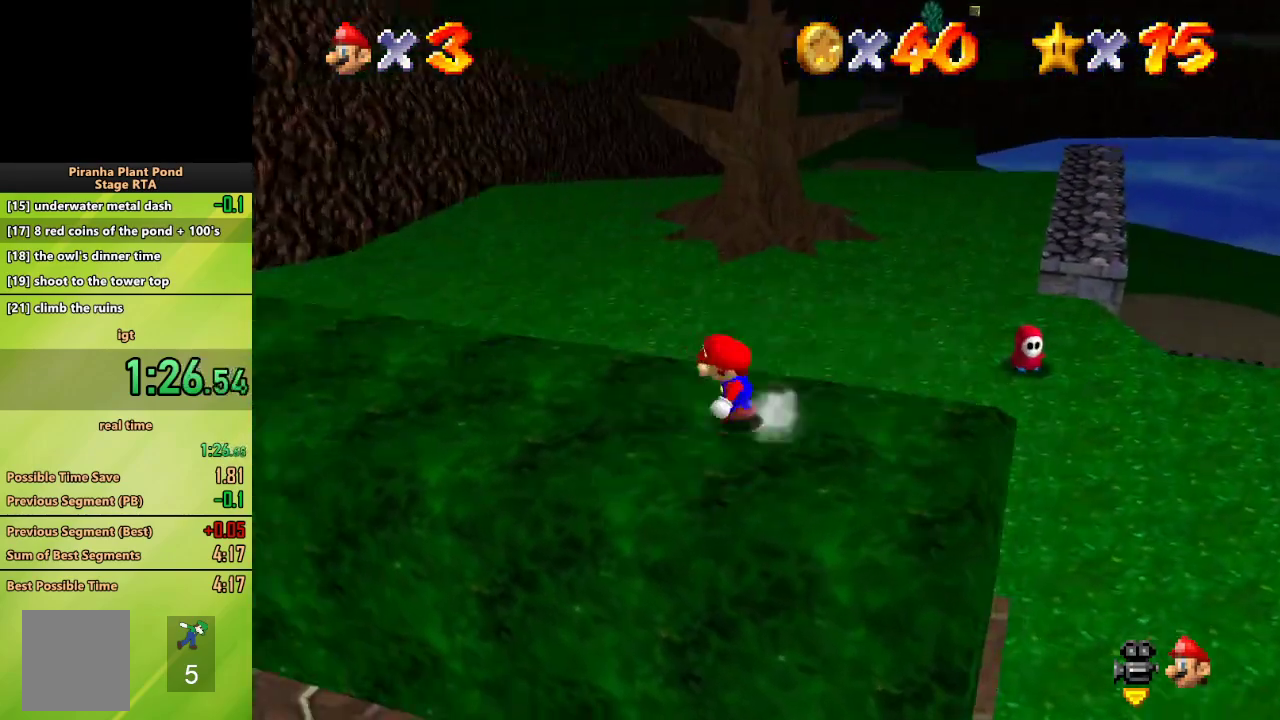
{"buttons": [], "left_stick": "up", "events": [[33, "Z", "down"], [67, "A", "down"], [167, "A", "up"], [167, "Z", "up"], [333, "C_RIGHT", "down"], [500, "C_RIGHT", "up"], [500, "left_stick", "up"]]}
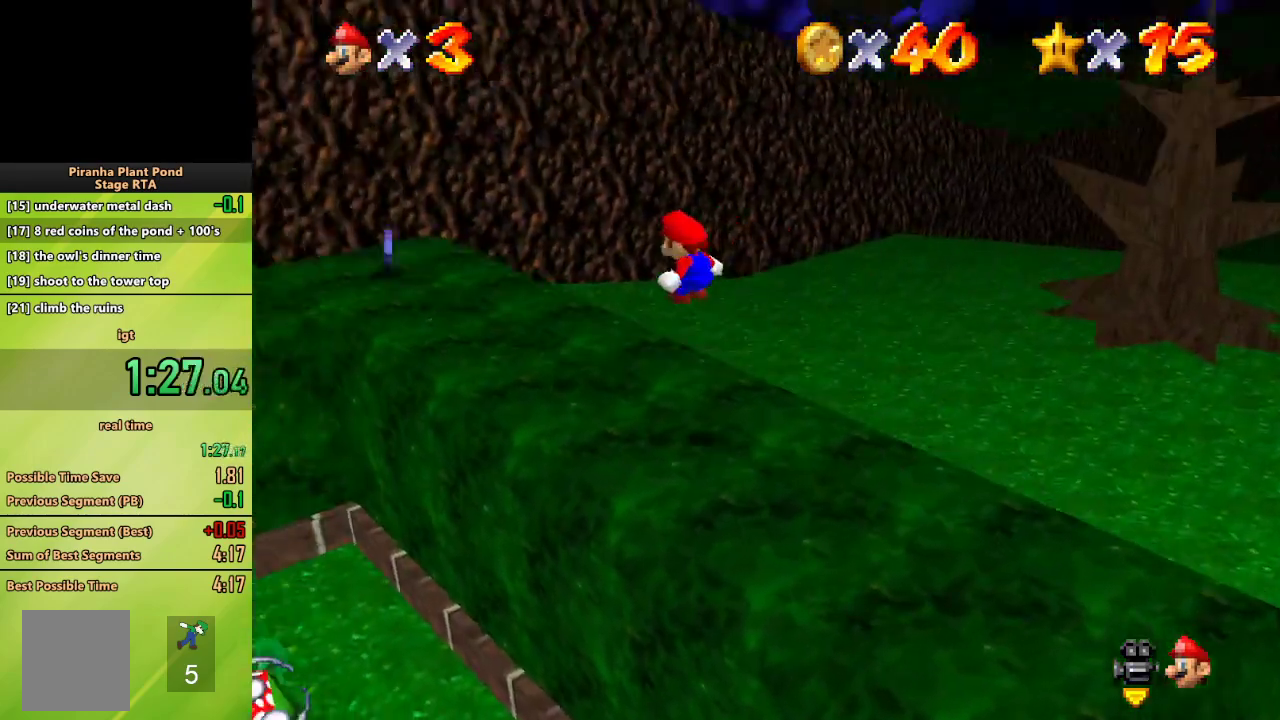
{"buttons": ["C_RIGHT"], "left_stick": "up-right", "events": [[67, "C_RIGHT", "down"], [183, "left_stick", "up-right"]]}
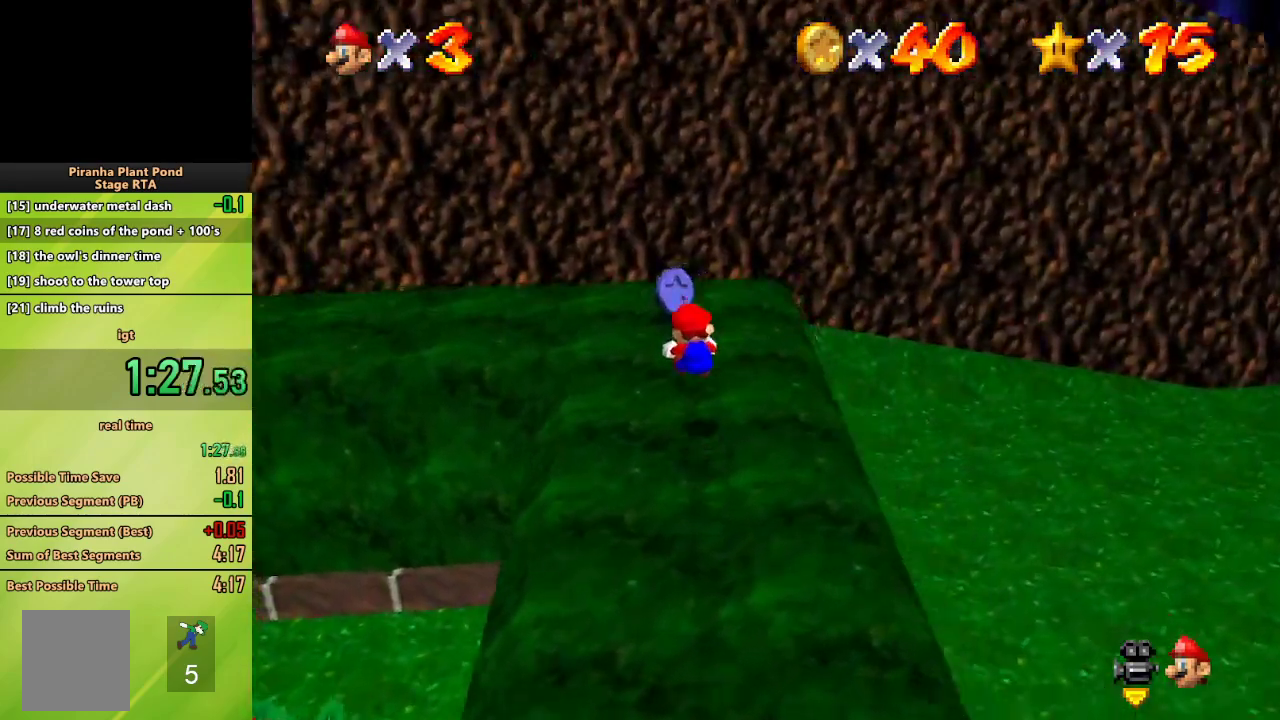
{"buttons": [], "left_stick": "up-left", "events": [[167, "left_stick", "up"], [233, "C_RIGHT", "up"], [350, "left_stick", "up-left"]]}
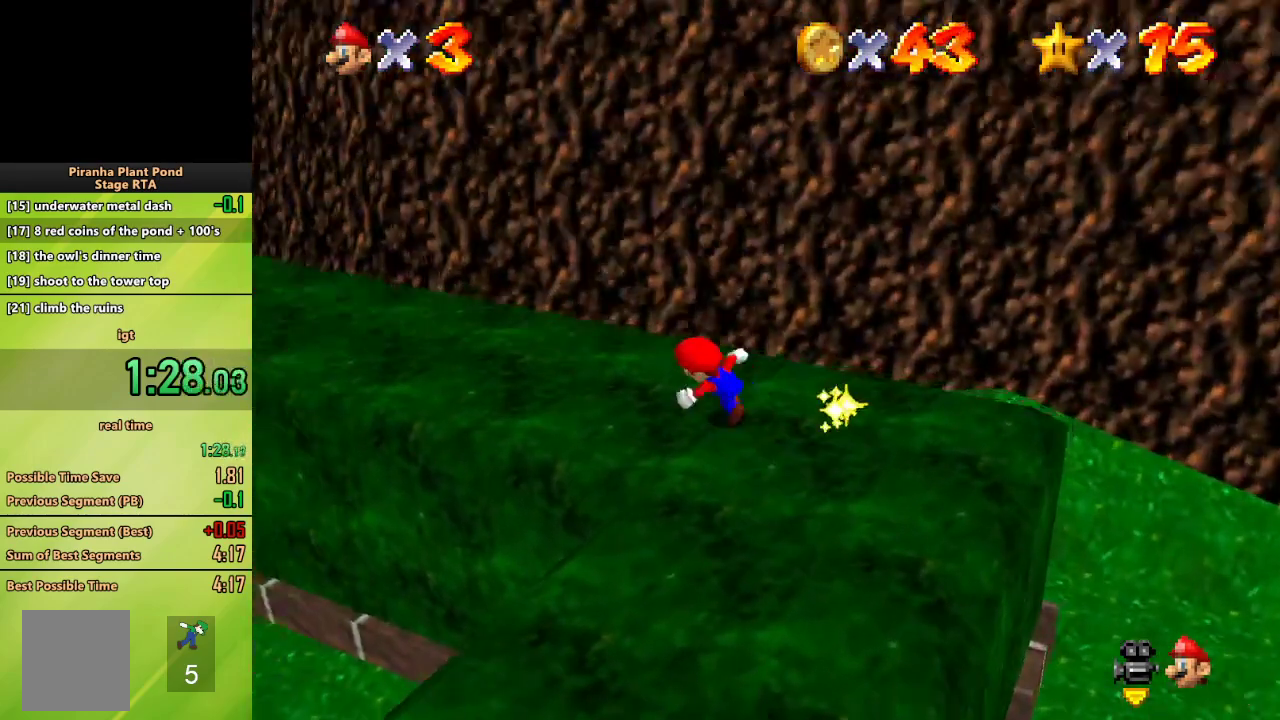
{"buttons": ["A", "B"], "left_stick": "up-right", "events": [[50, "B", "down"], [233, "B", "up"], [417, "B", "down"], [450, "A", "down"], [450, "left_stick", "up-right"]]}
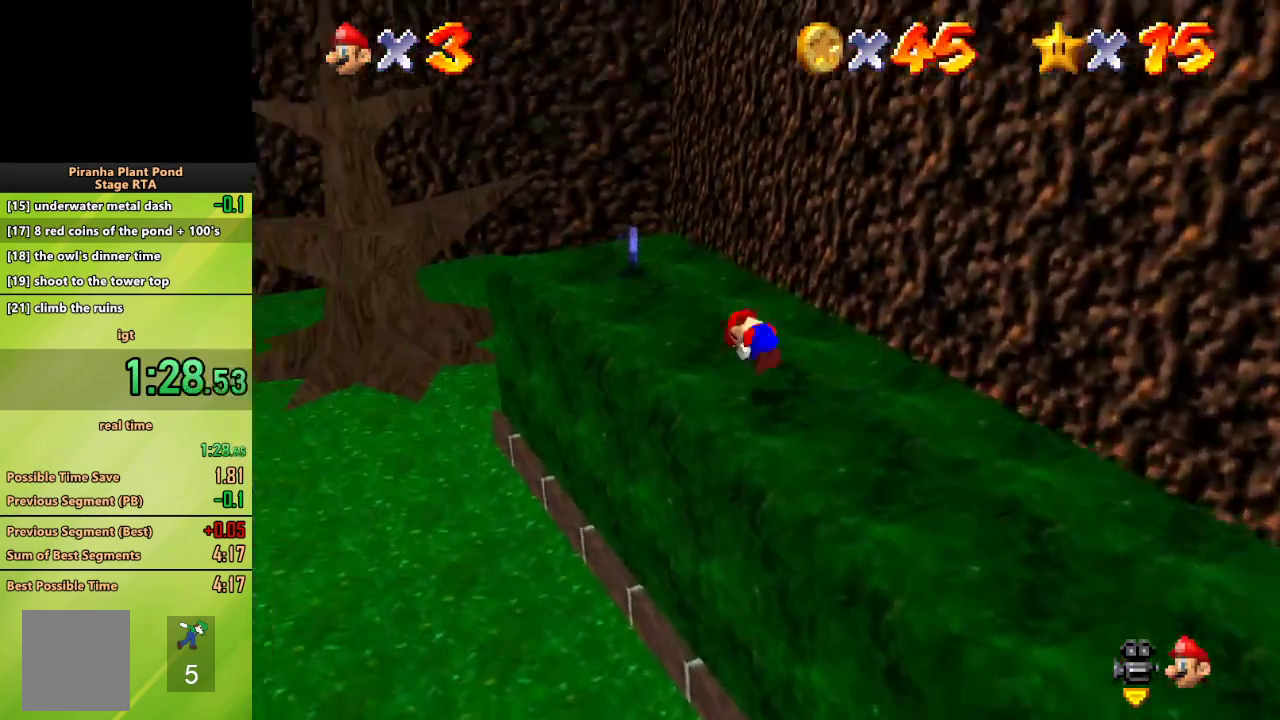
{"buttons": [], "left_stick": "up", "events": [[83, "B", "up"], [117, "A", "up"], [467, "left_stick", "up"]]}
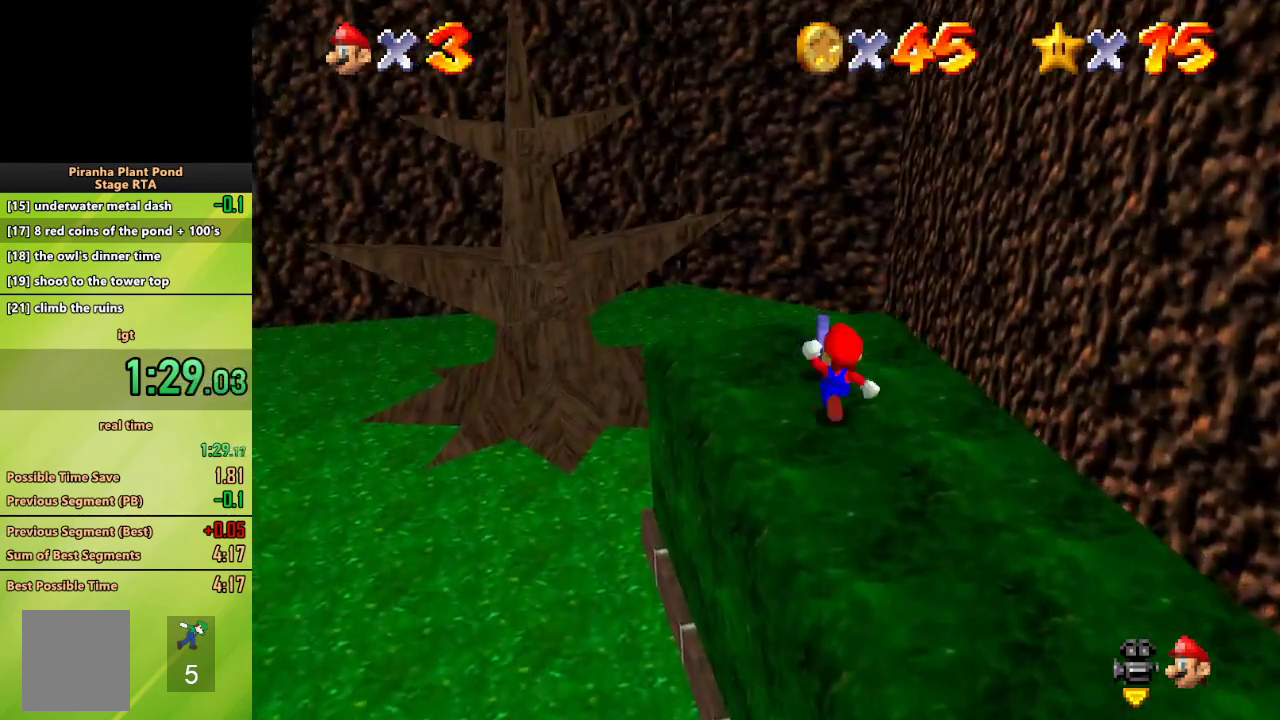
{"buttons": [], "left_stick": "down-left", "events": [[17, "left_stick", "up-left"], [117, "left_stick", "down-left"], [283, "A", "down"], [283, "B", "down"], [450, "A", "up"], [450, "B", "up"]]}
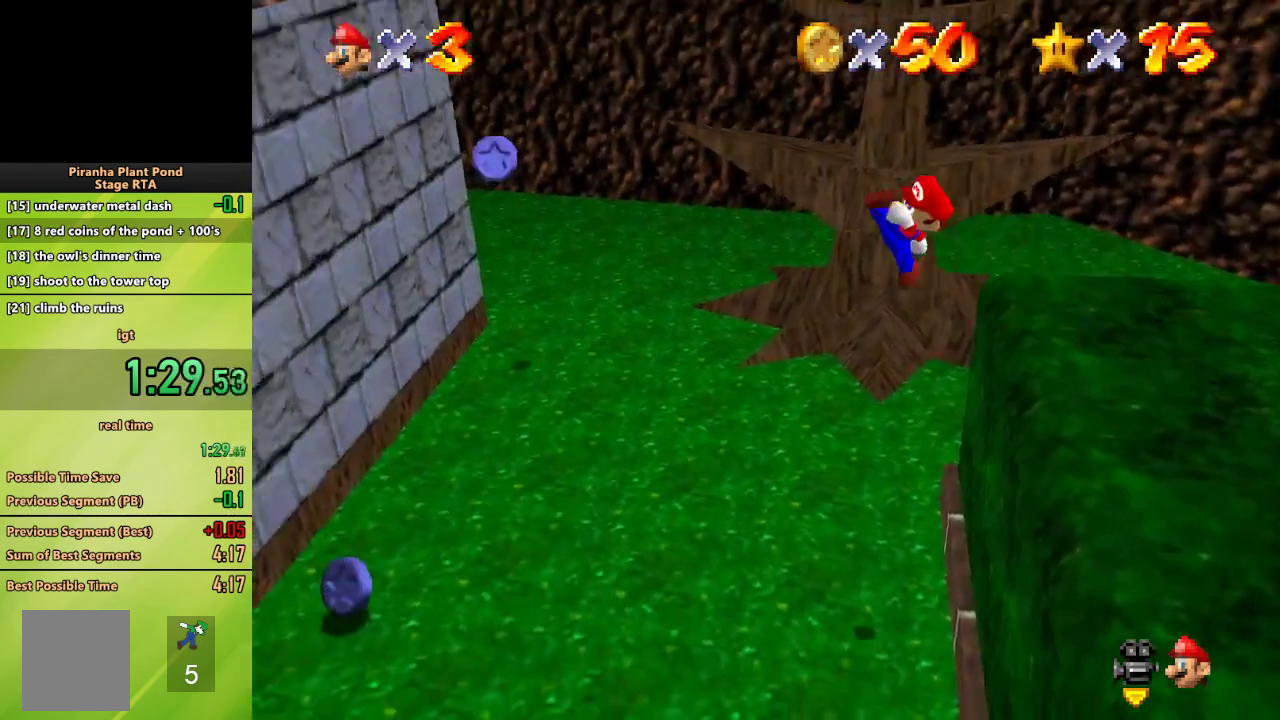
{"buttons": [], "left_stick": "down-left", "events": []}
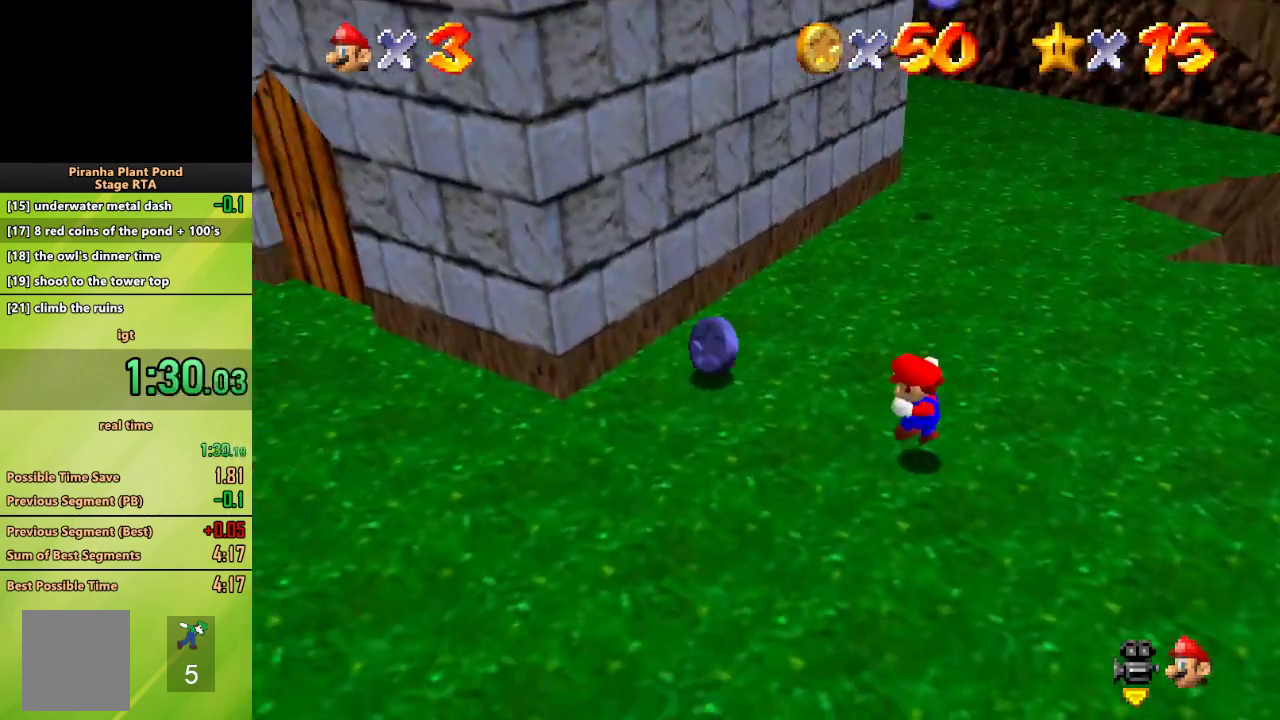
{"buttons": ["A", "B"], "left_stick": "up", "events": [[200, "left_stick", "up-left"], [300, "left_stick", "up"], [500, "A", "down"], [500, "B", "down"]]}
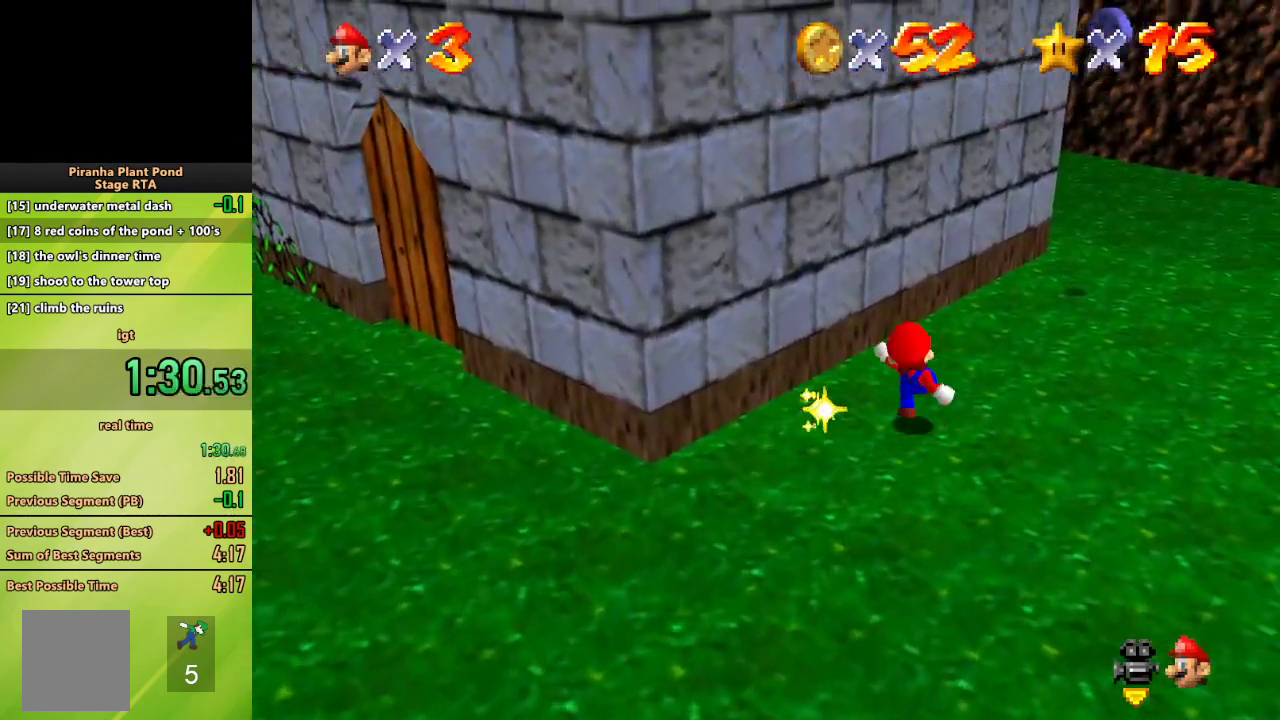
{"buttons": ["A"], "left_stick": "up", "events": [[167, "A", "up"], [183, "B", "up"], [383, "A", "down"]]}
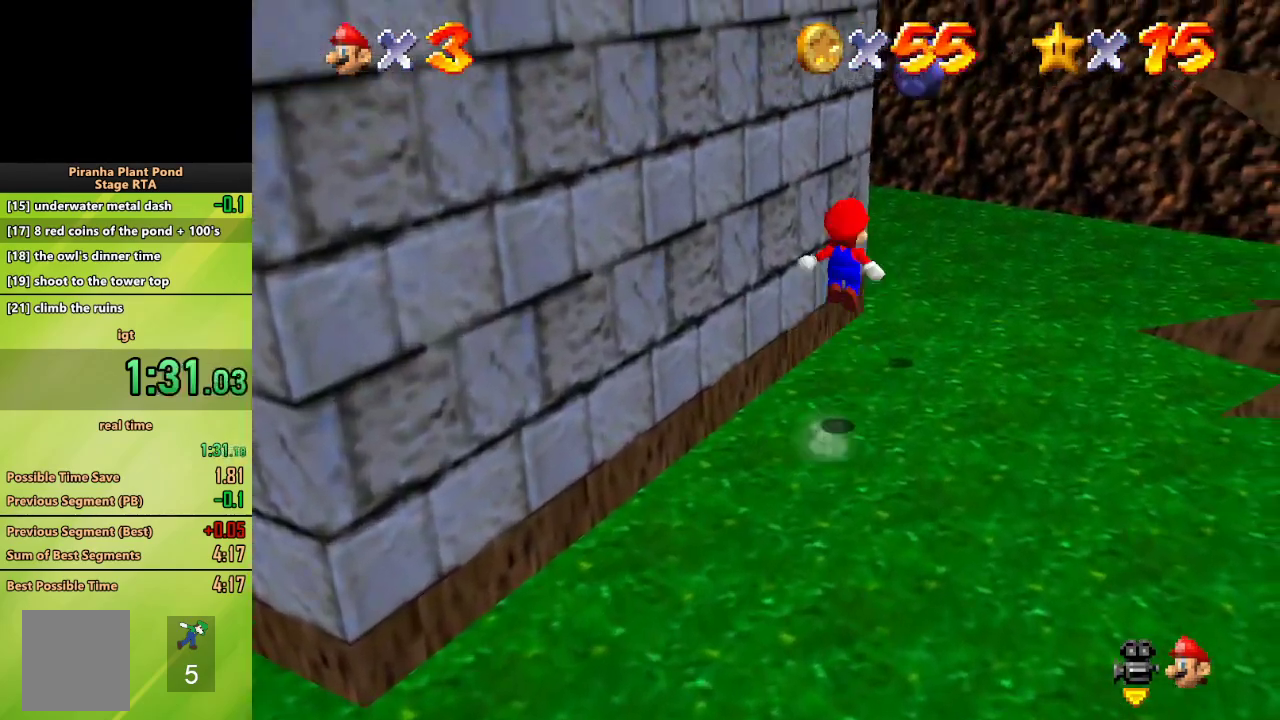
{"buttons": ["C_RIGHT"], "left_stick": "left", "events": [[133, "A", "up"], [150, "left_stick", "center"], [283, "C_RIGHT", "down"], [383, "left_stick", "left"], [400, "C_RIGHT", "up"], [467, "C_RIGHT", "down"]]}
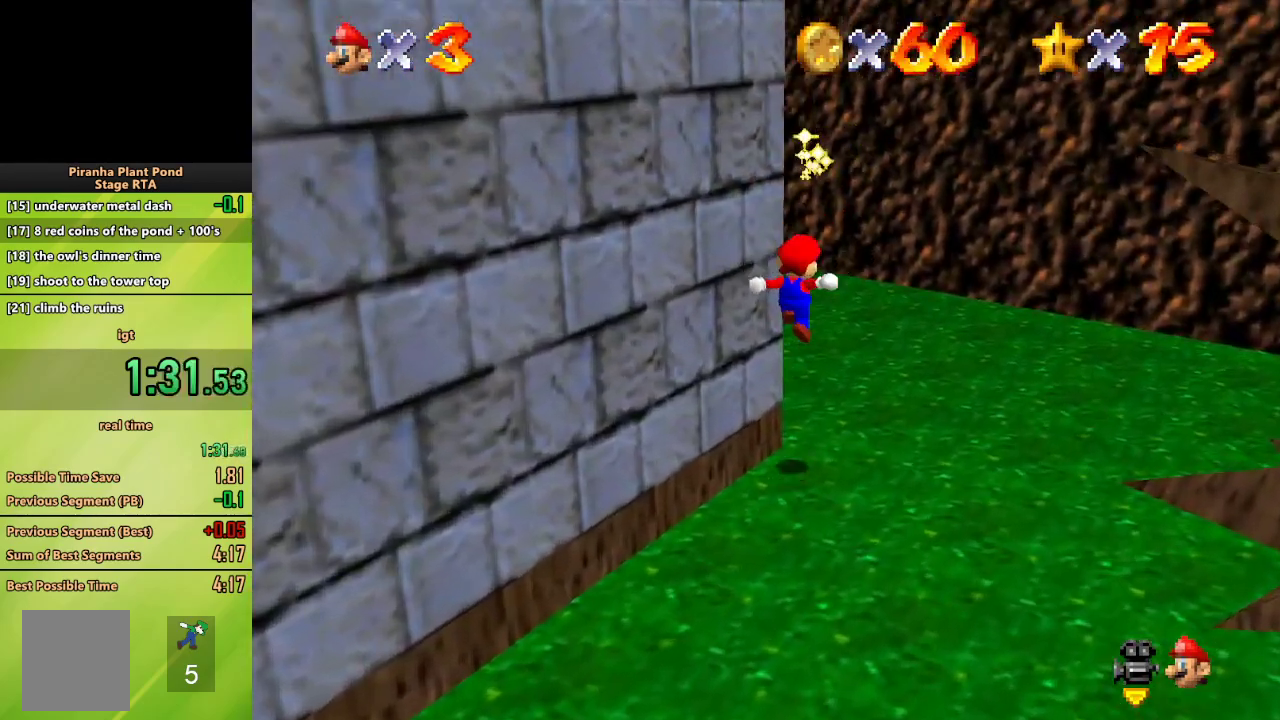
{"buttons": [], "left_stick": "up-left", "events": [[67, "left_stick", "up-left"], [100, "C_RIGHT", "up"], [183, "C_RIGHT", "down"], [283, "C_RIGHT", "up"]]}
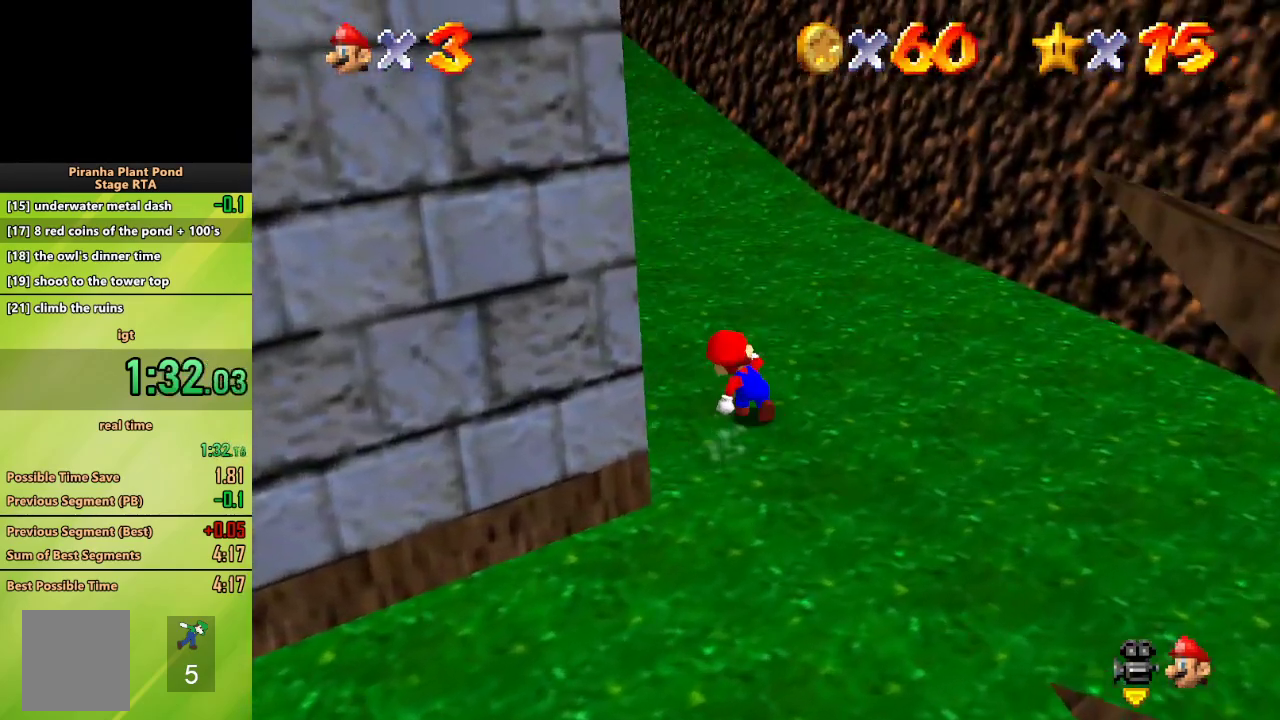
{"buttons": ["B"], "left_stick": "up", "events": [[317, "left_stick", "up"], [483, "B", "down"]]}
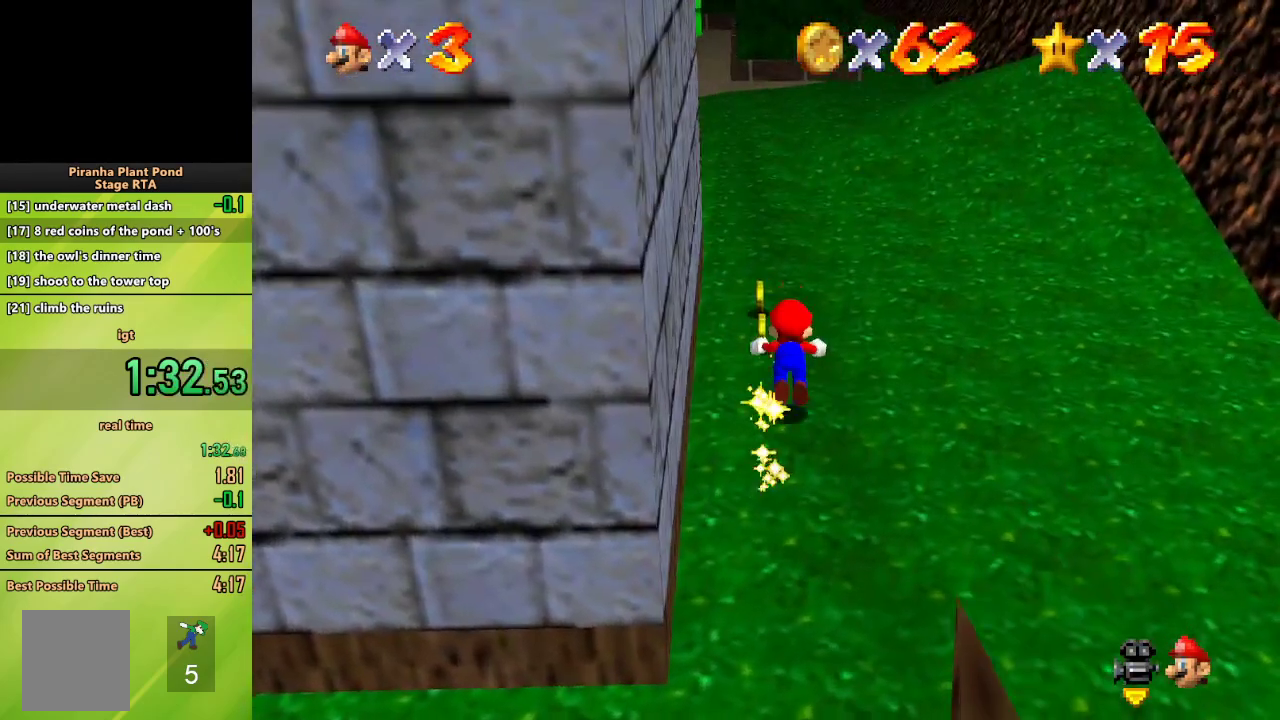
{"buttons": ["A"], "left_stick": "up", "events": [[167, "B", "up"], [350, "B", "down"], [367, "A", "down"], [433, "B", "up"]]}
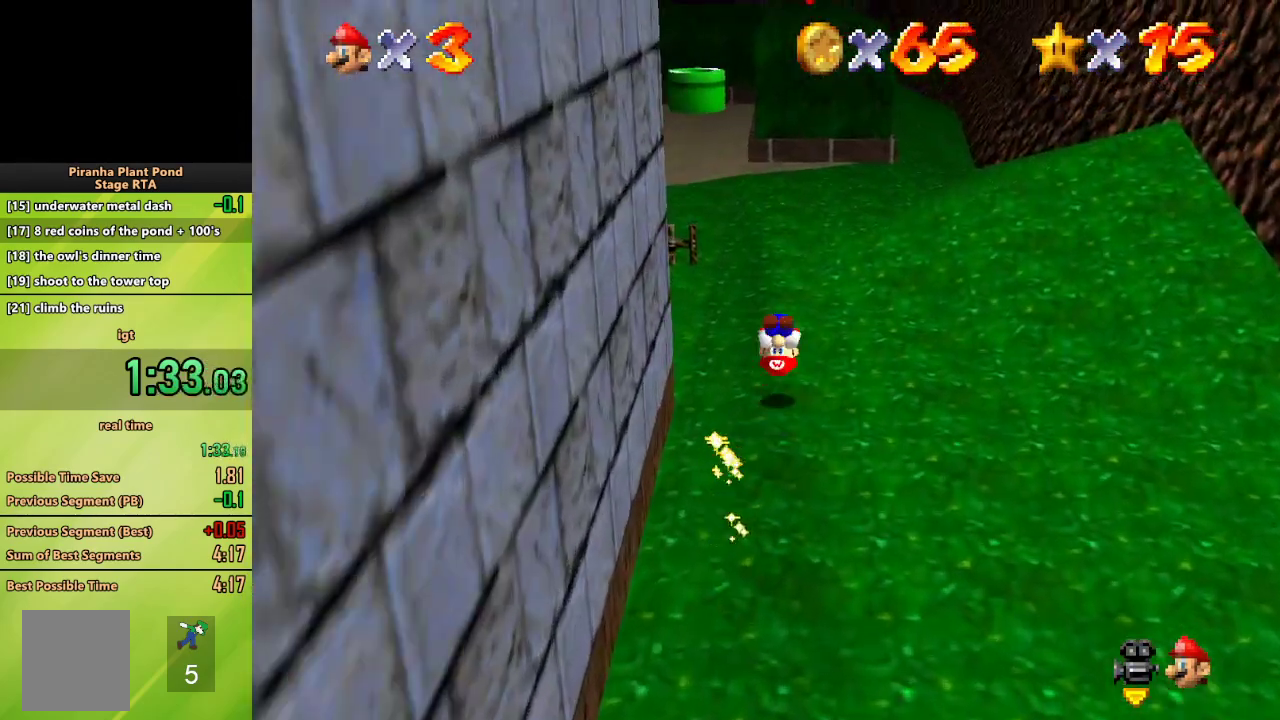
{"buttons": ["A", "B"], "left_stick": "up", "events": [[417, "left_stick", "center"], [433, "B", "down"], [483, "left_stick", "up"]]}
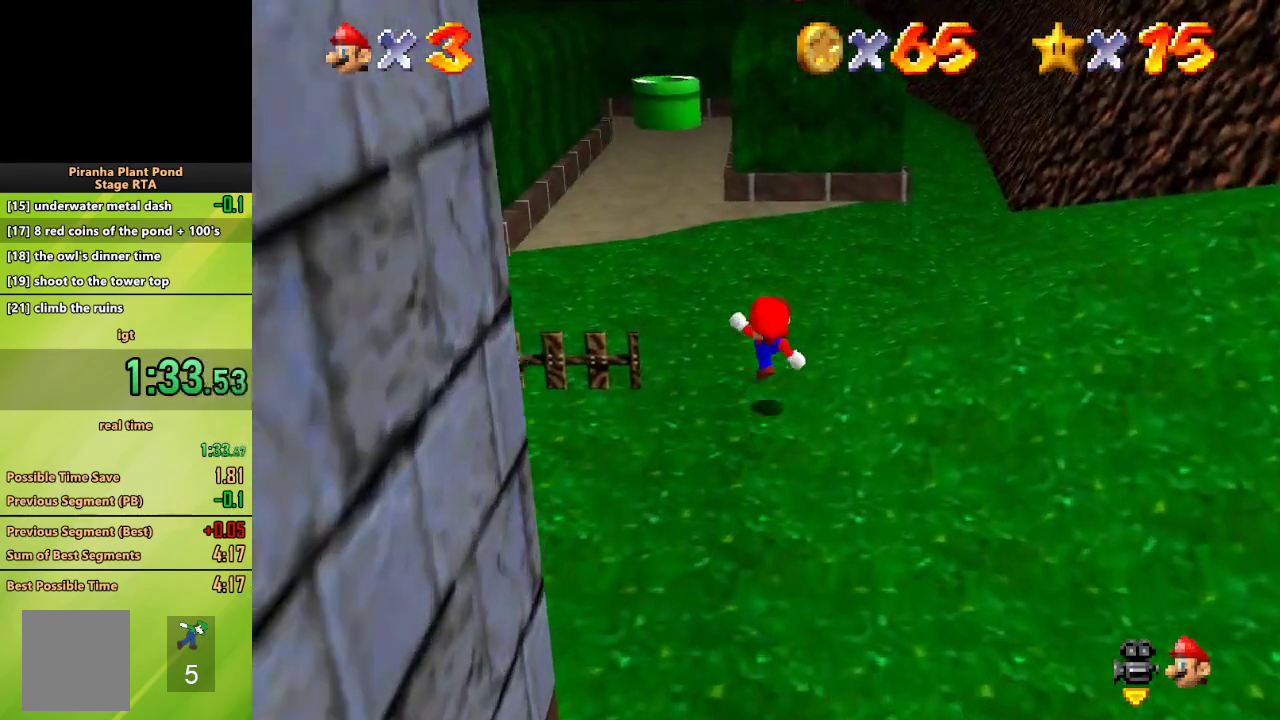
{"buttons": [], "left_stick": "up", "events": [[67, "B", "up"], [83, "A", "up"], [317, "A", "down"], [367, "A", "up"]]}